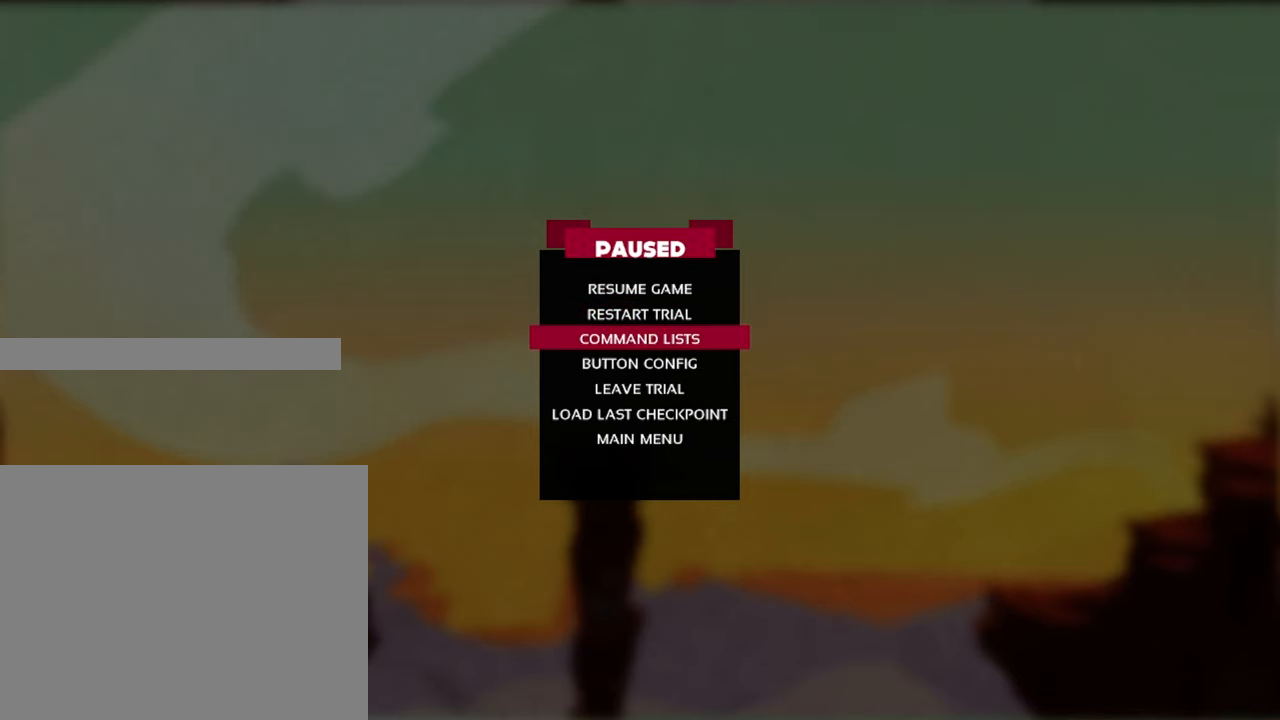
Gameplay with a controller (Xbox layout); each line is a JSON object with the inputs held at the frame after it. "events" lists button and stick changes between this image and that frame as [ms after this image, input, new state], when the widget could be followed in between. Not read: HOME L1 L3 R3.
{"buttons": ["R2"], "left_stick": "center", "right_stick": "center", "events": []}
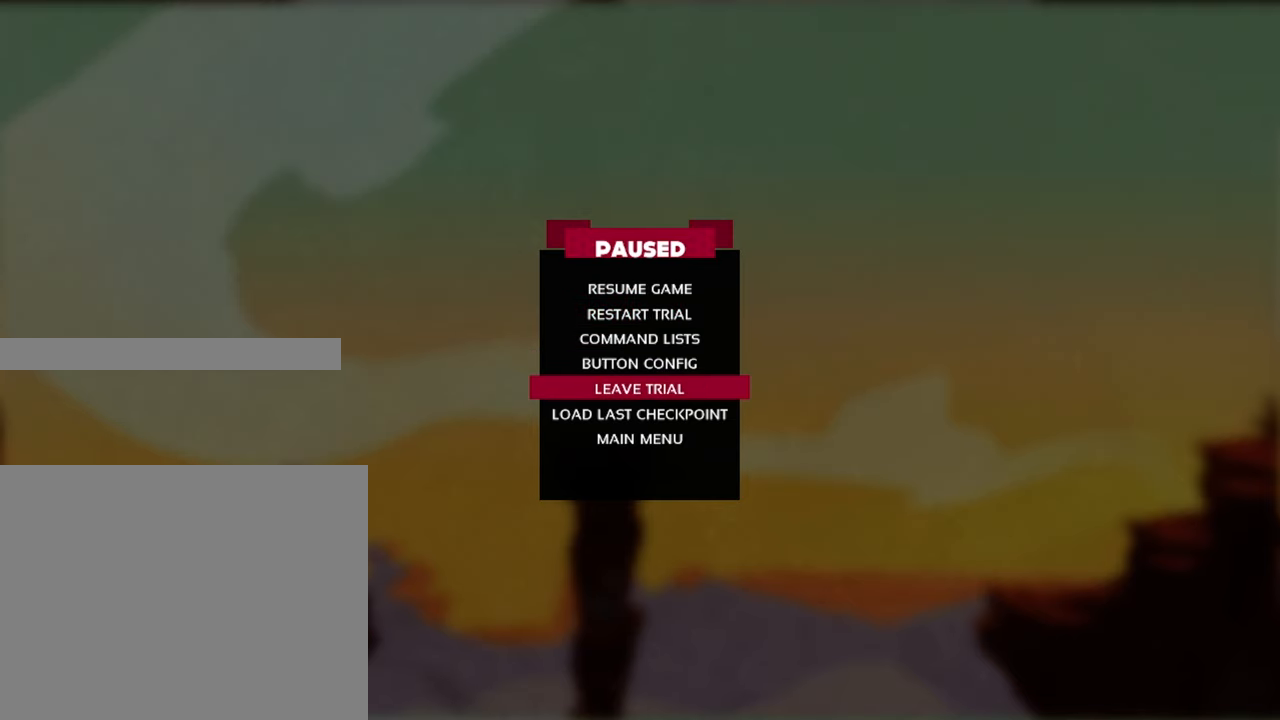
{"buttons": ["R2"], "left_stick": "center", "right_stick": "center", "events": []}
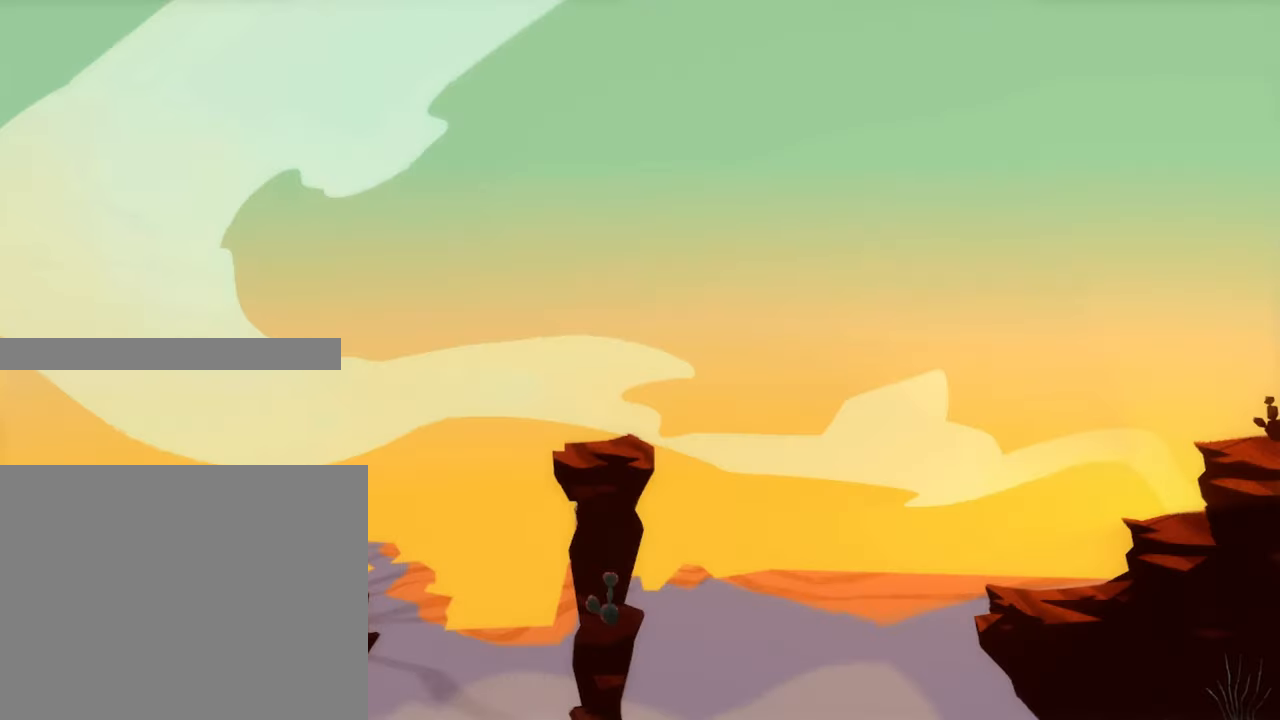
{"buttons": ["R2"], "left_stick": "center", "right_stick": "center", "events": []}
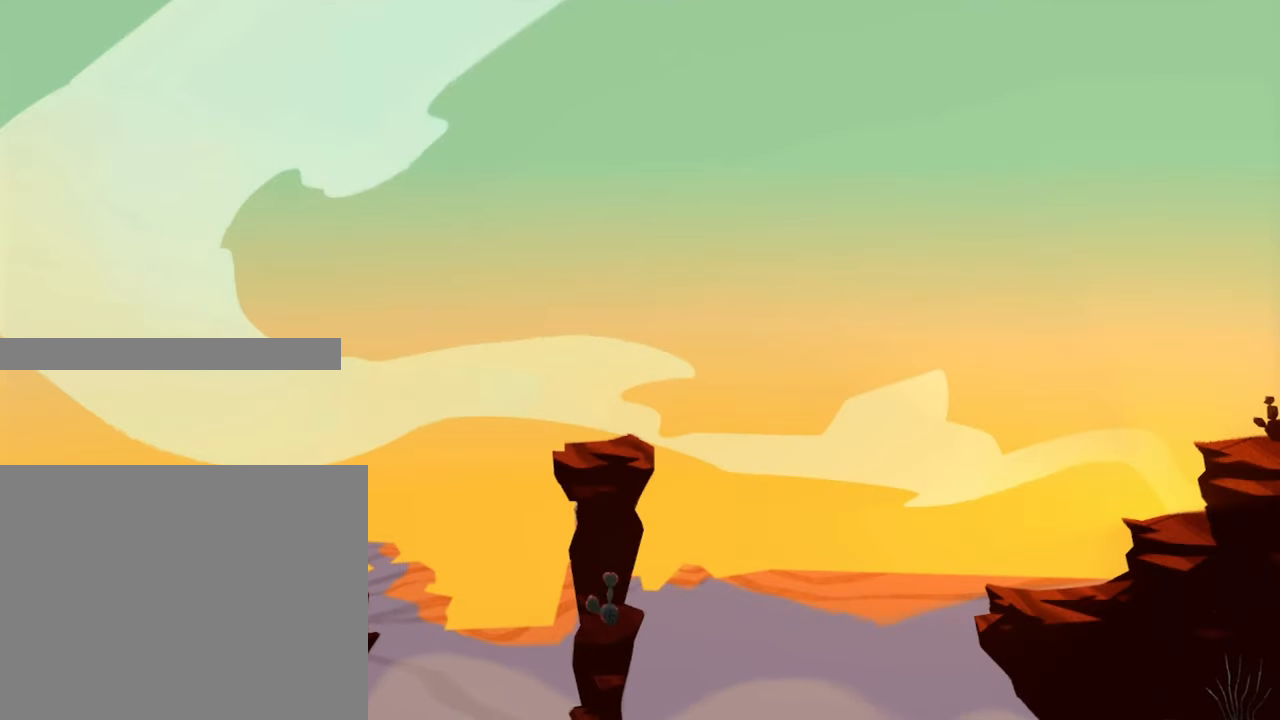
{"buttons": ["R2"], "left_stick": "center", "right_stick": "center", "events": []}
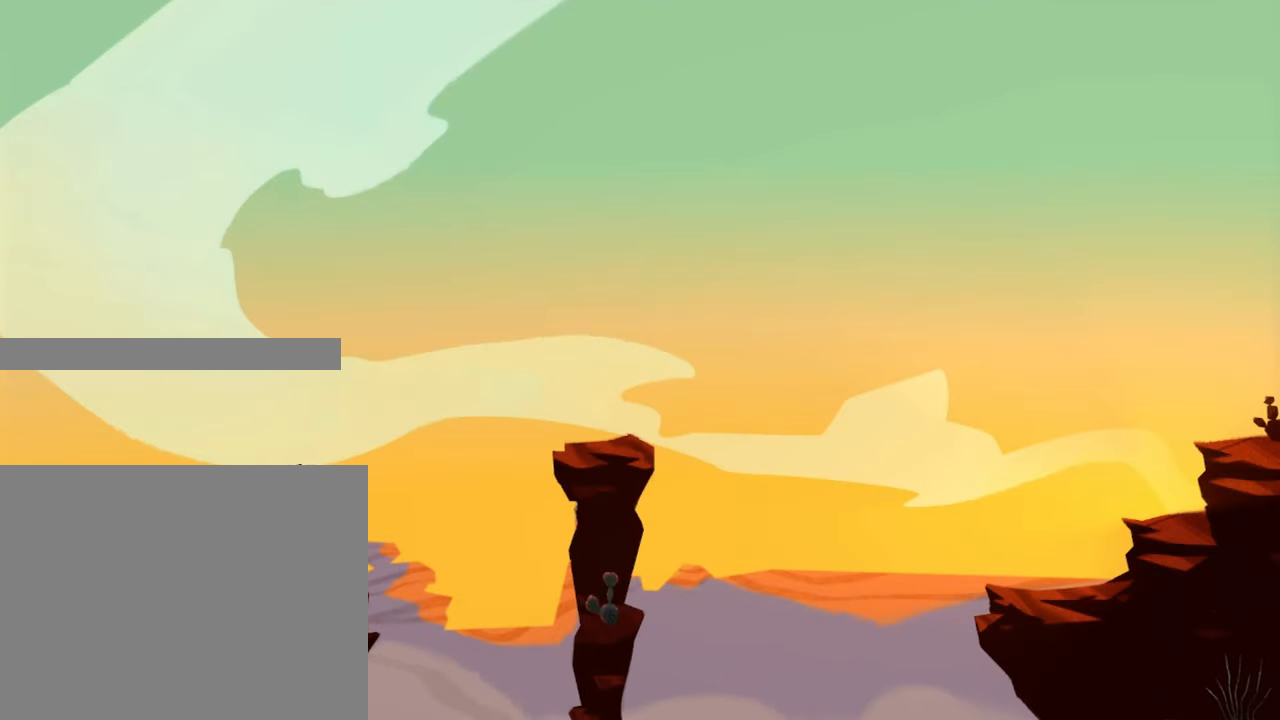
{"buttons": ["R2"], "left_stick": "center", "right_stick": "center", "events": []}
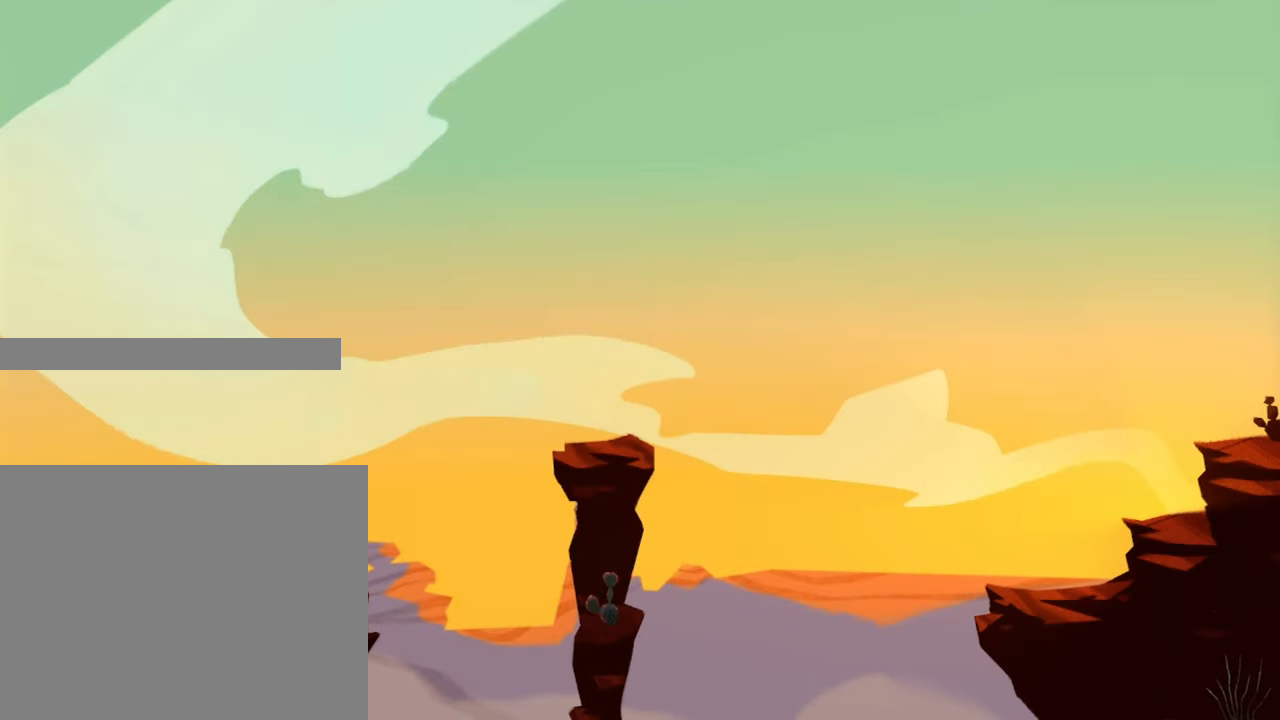
{"buttons": ["R2"], "left_stick": "center", "right_stick": "center", "events": []}
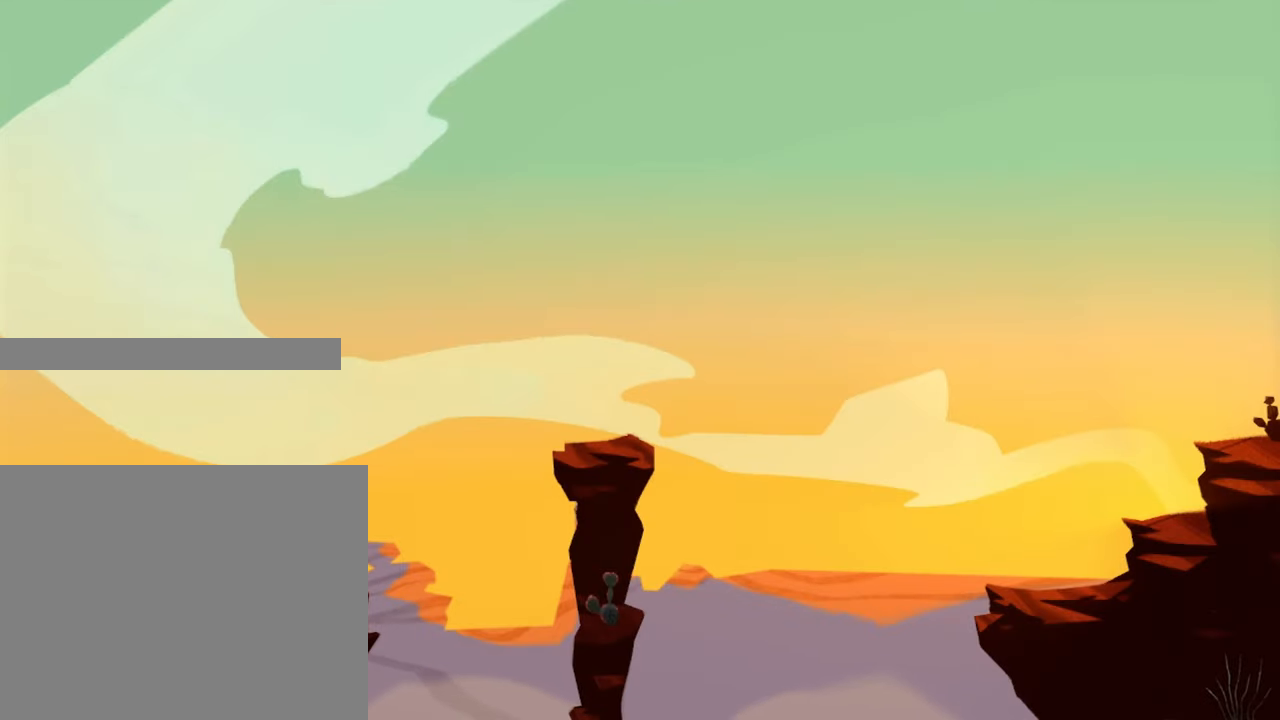
{"buttons": ["R2"], "left_stick": "center", "right_stick": "center", "events": []}
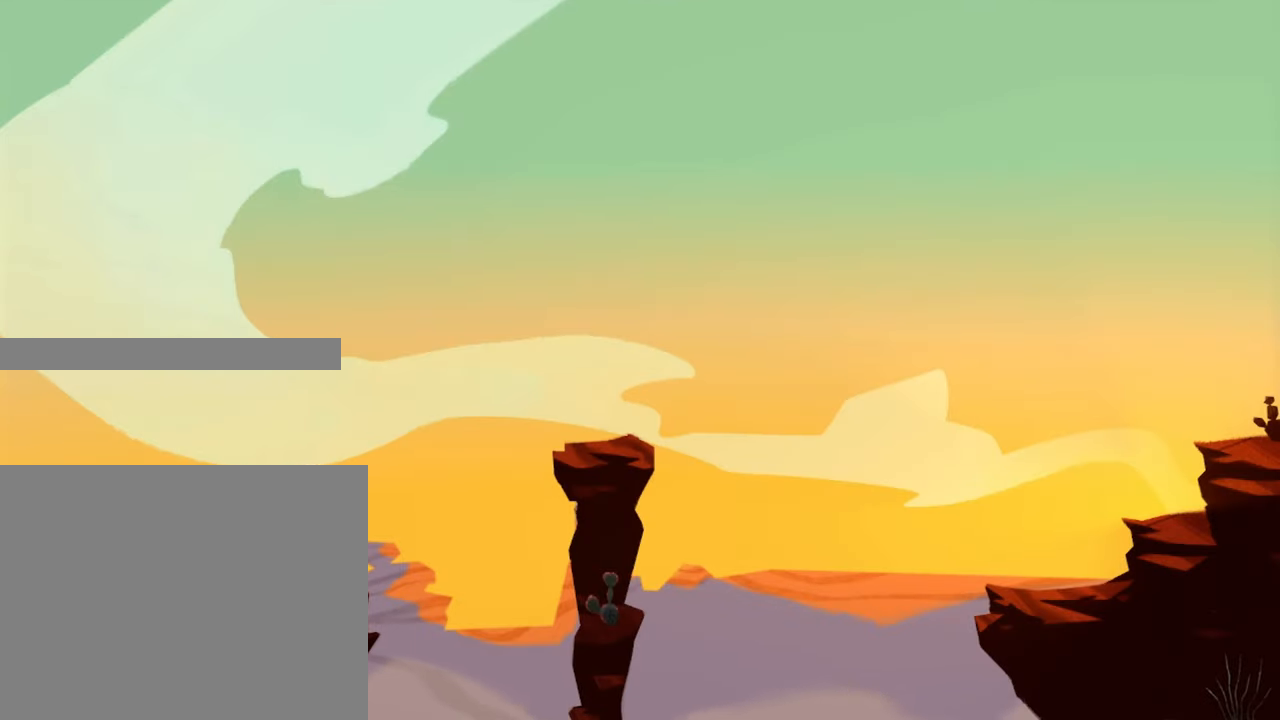
{"buttons": ["R2"], "left_stick": "center", "right_stick": "center", "events": []}
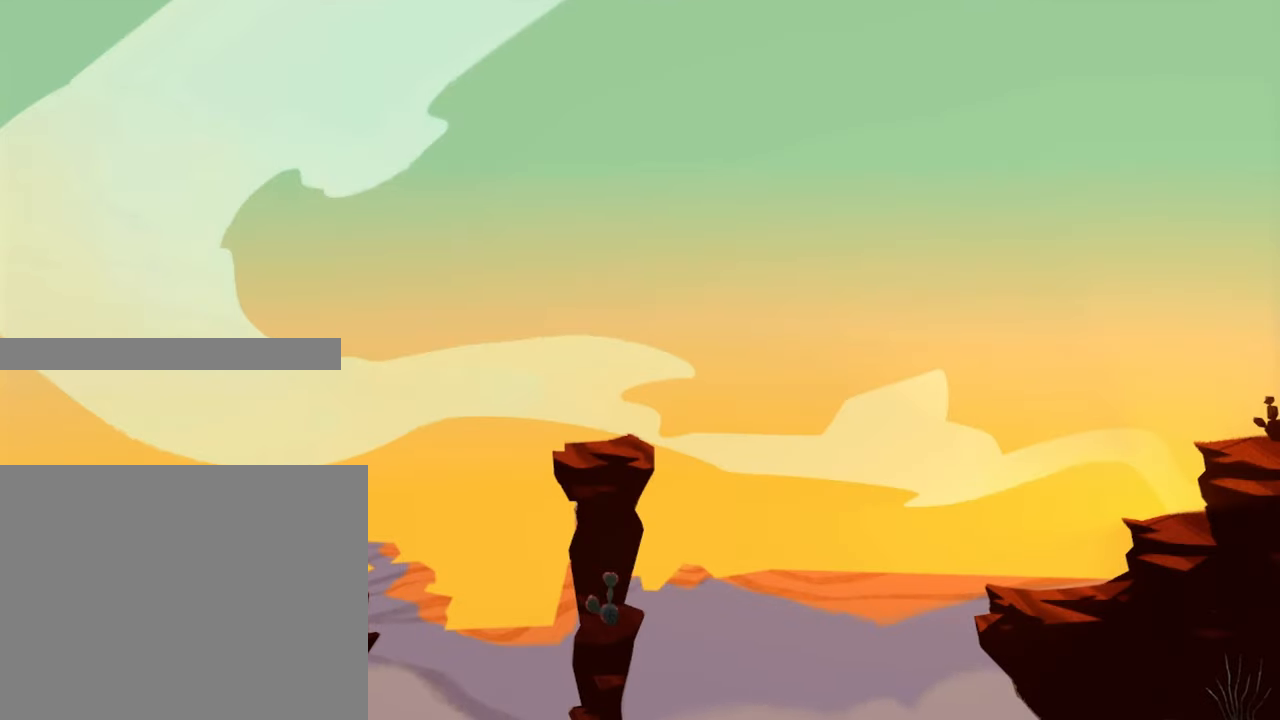
{"buttons": ["R2"], "left_stick": "center", "right_stick": "center", "events": []}
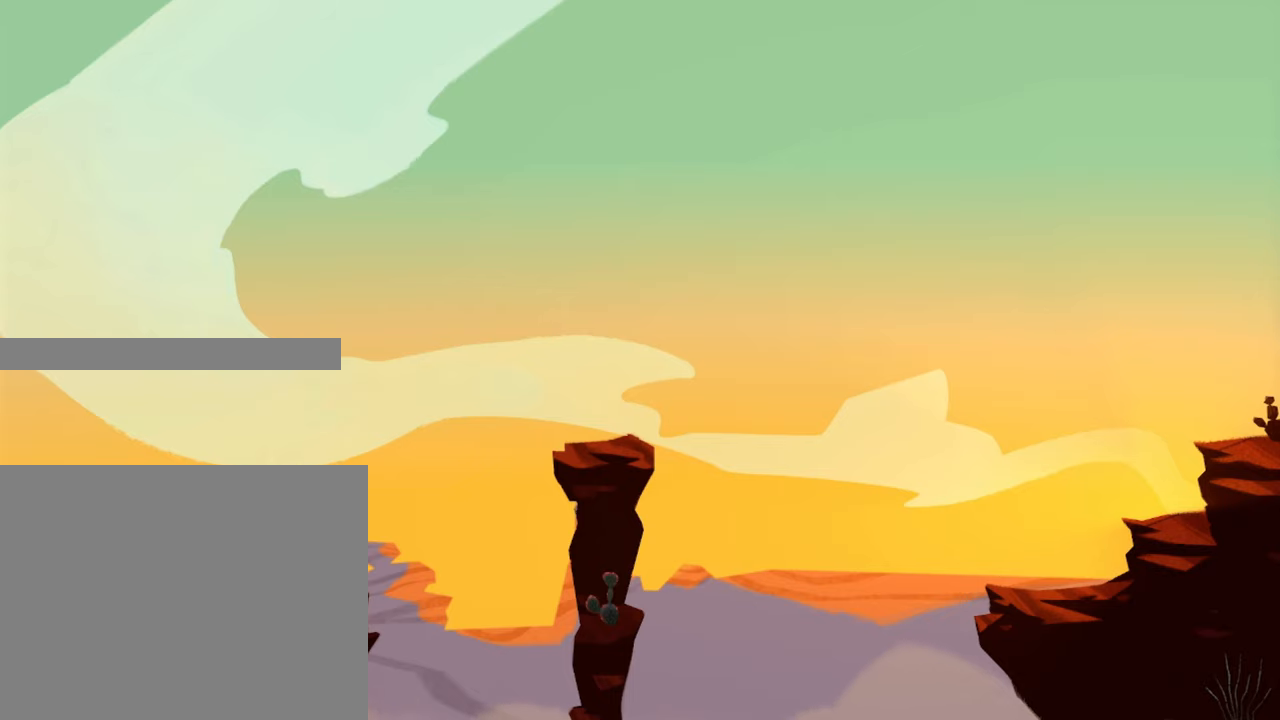
{"buttons": ["R2"], "left_stick": "center", "right_stick": "center", "events": []}
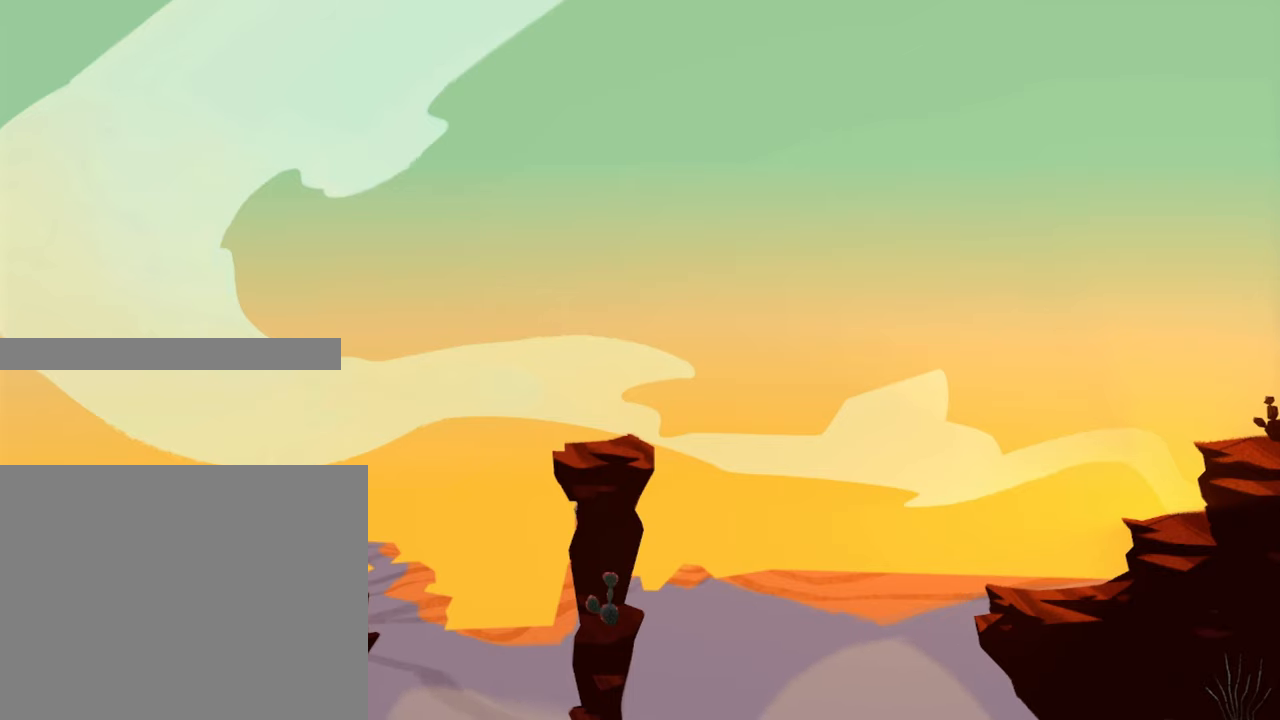
{"buttons": ["R2"], "left_stick": "center", "right_stick": "center", "events": []}
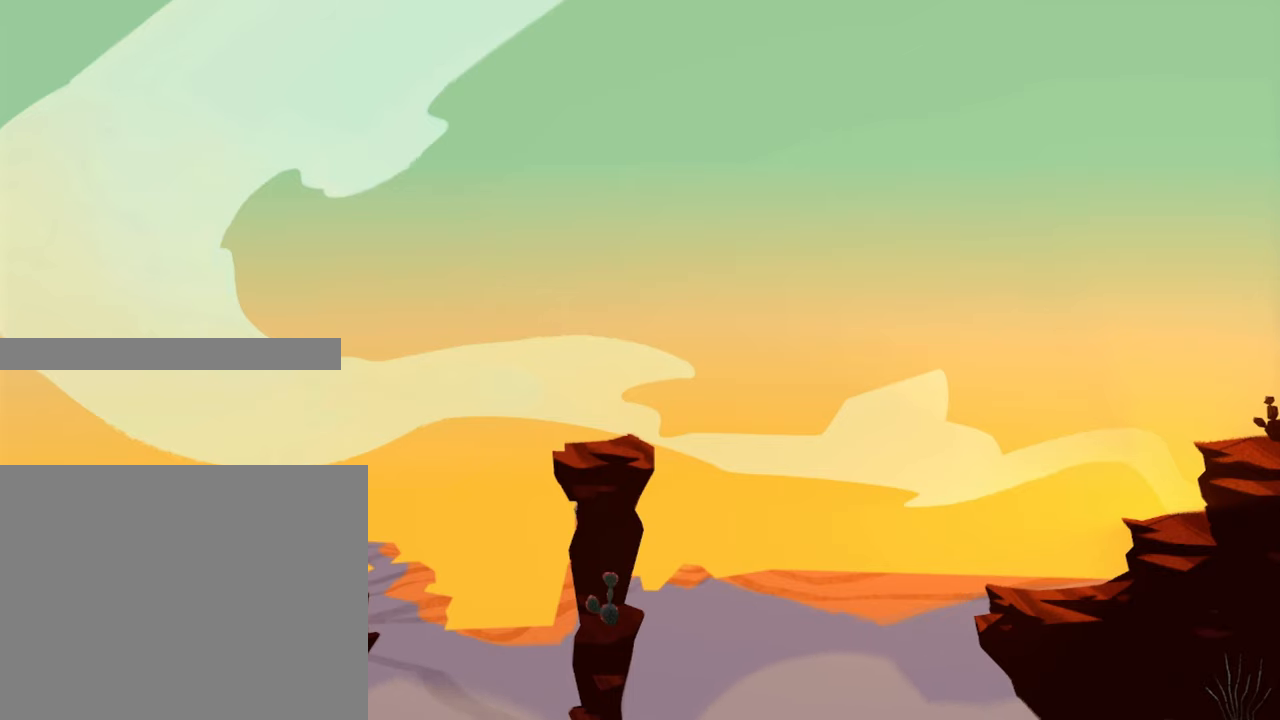
{"buttons": ["R2"], "left_stick": "center", "right_stick": "center", "events": []}
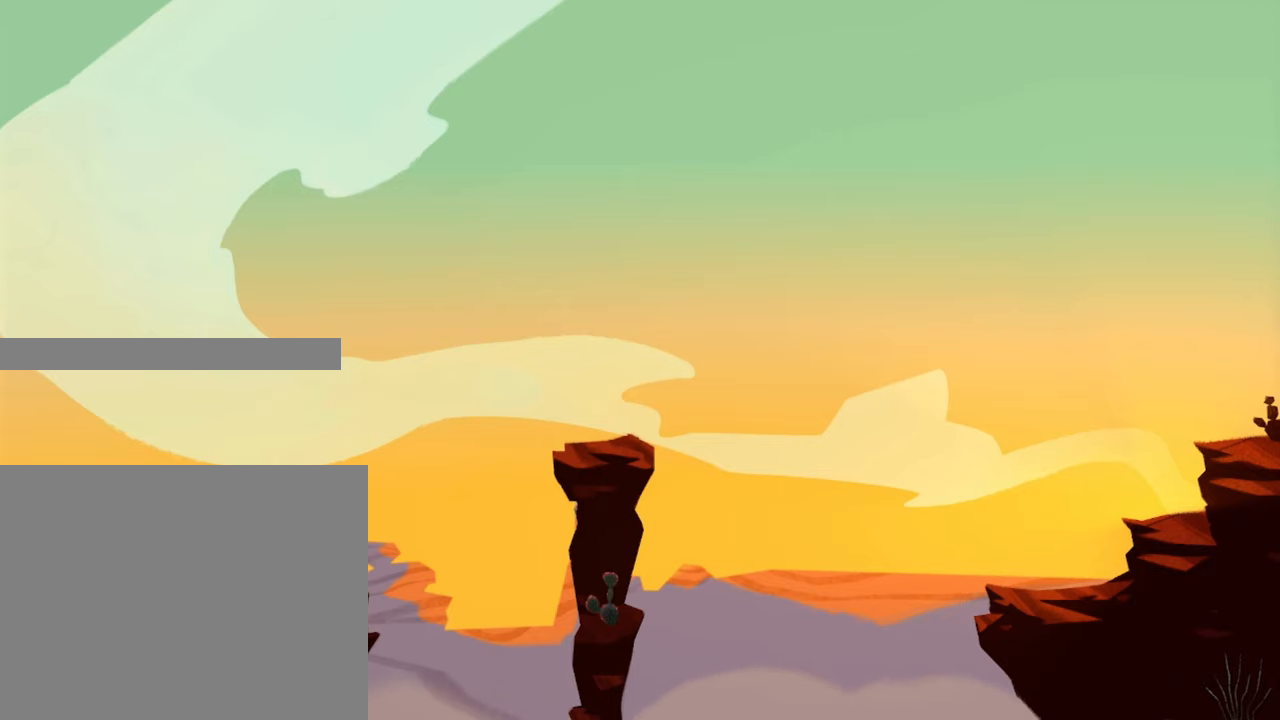
{"buttons": ["R2"], "left_stick": "center", "right_stick": "center", "events": []}
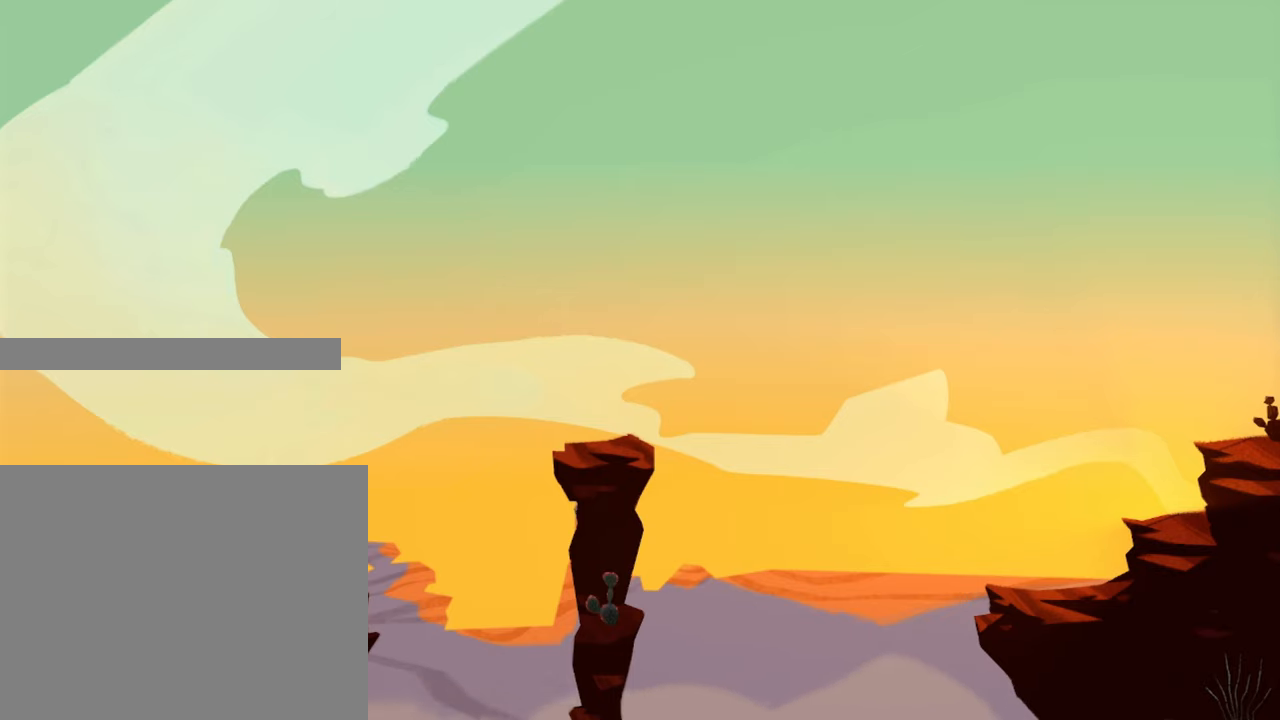
{"buttons": ["R2"], "left_stick": "center", "right_stick": "center", "events": [[166, "START", "down"], [300, "START", "up"]]}
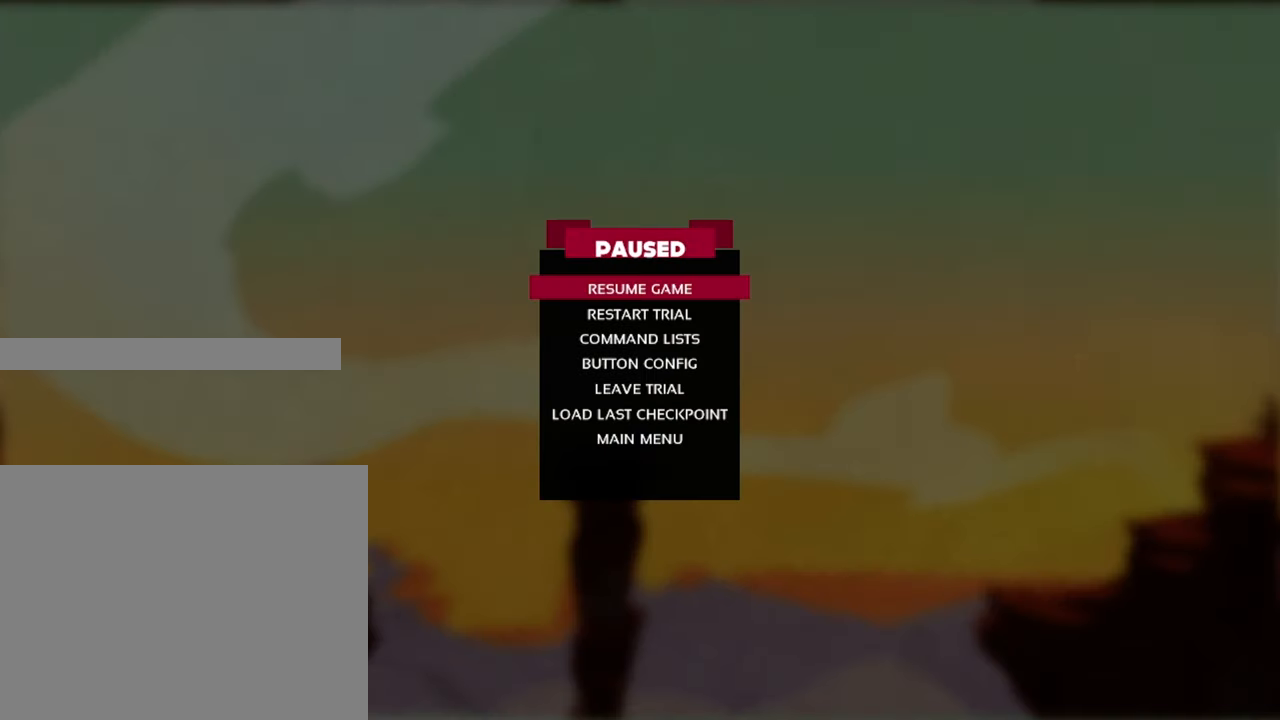
{"buttons": ["R2"], "left_stick": "center", "right_stick": "center", "events": []}
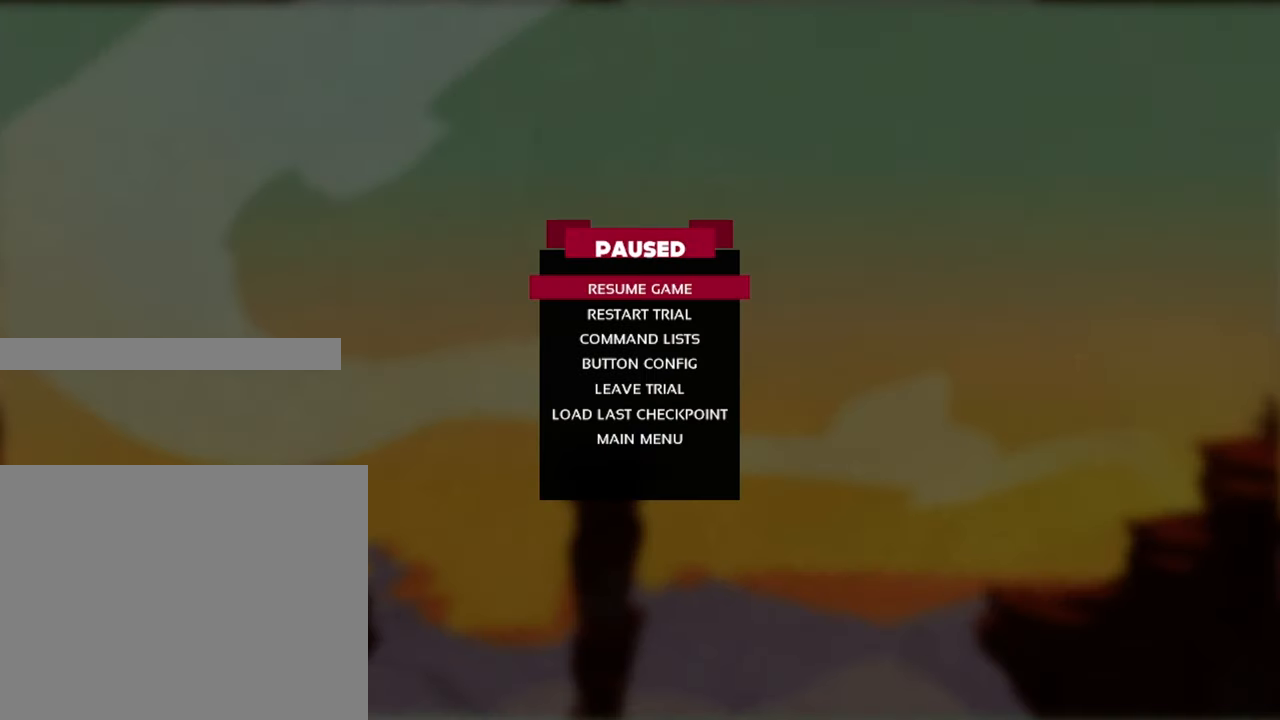
{"buttons": ["R2"], "left_stick": "center", "right_stick": "center", "events": []}
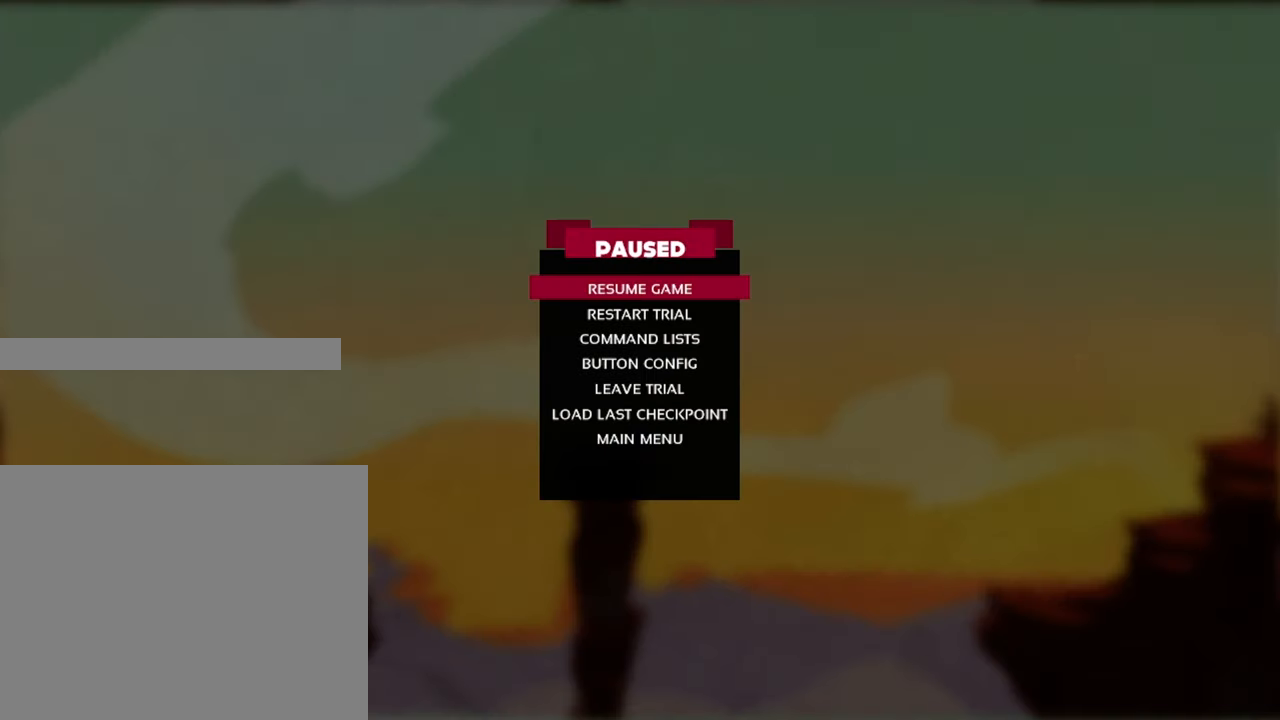
{"buttons": ["R2"], "left_stick": "center", "right_stick": "center", "events": []}
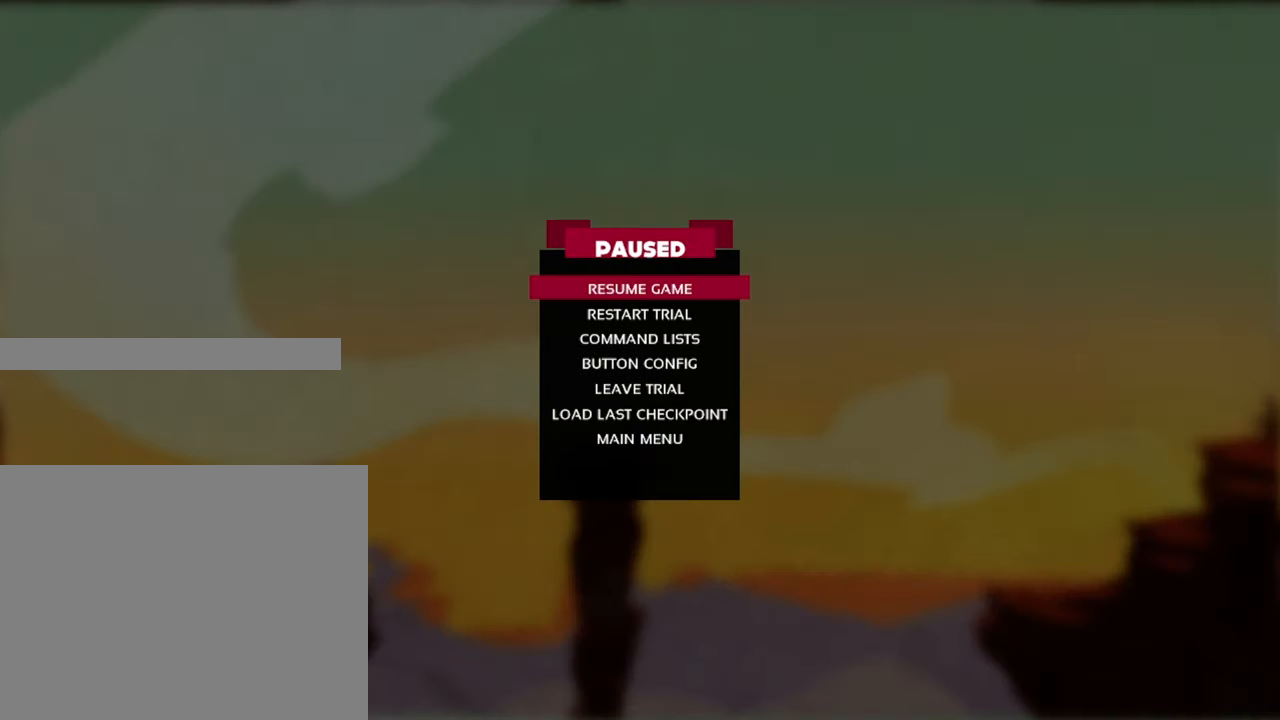
{"buttons": ["R2"], "left_stick": "center", "right_stick": "center", "events": []}
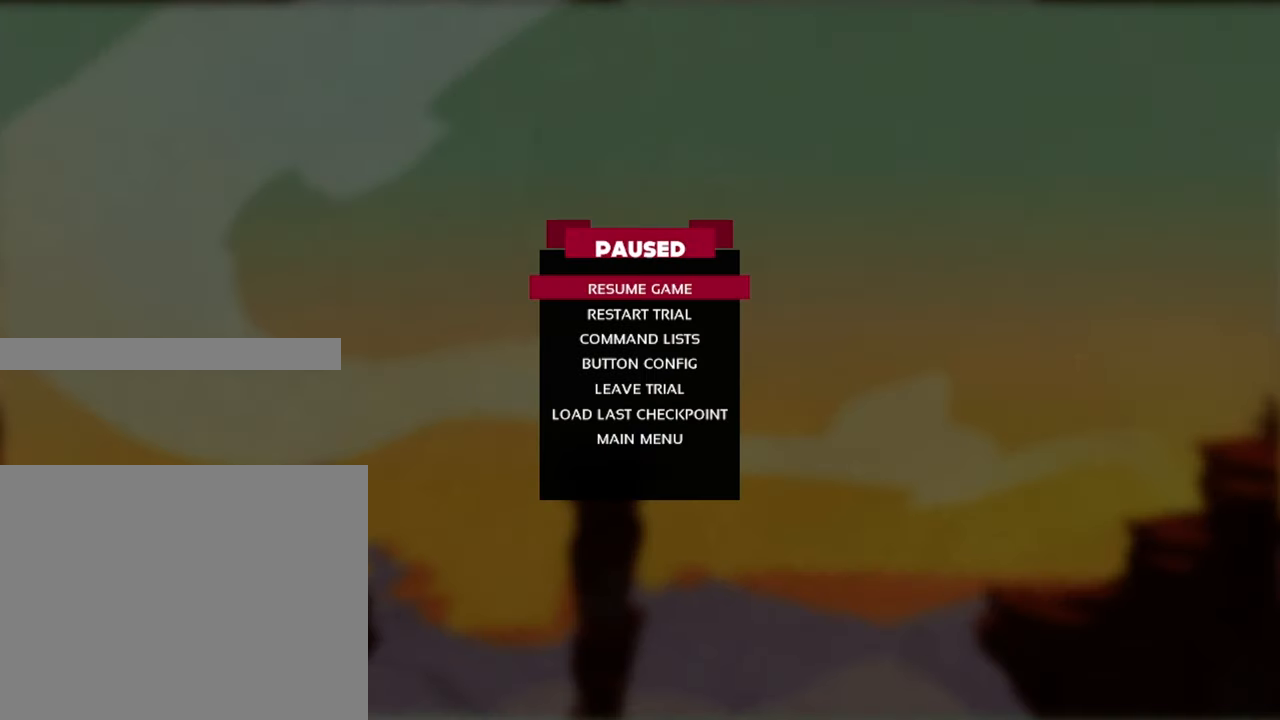
{"buttons": ["R2"], "left_stick": "center", "right_stick": "center", "events": []}
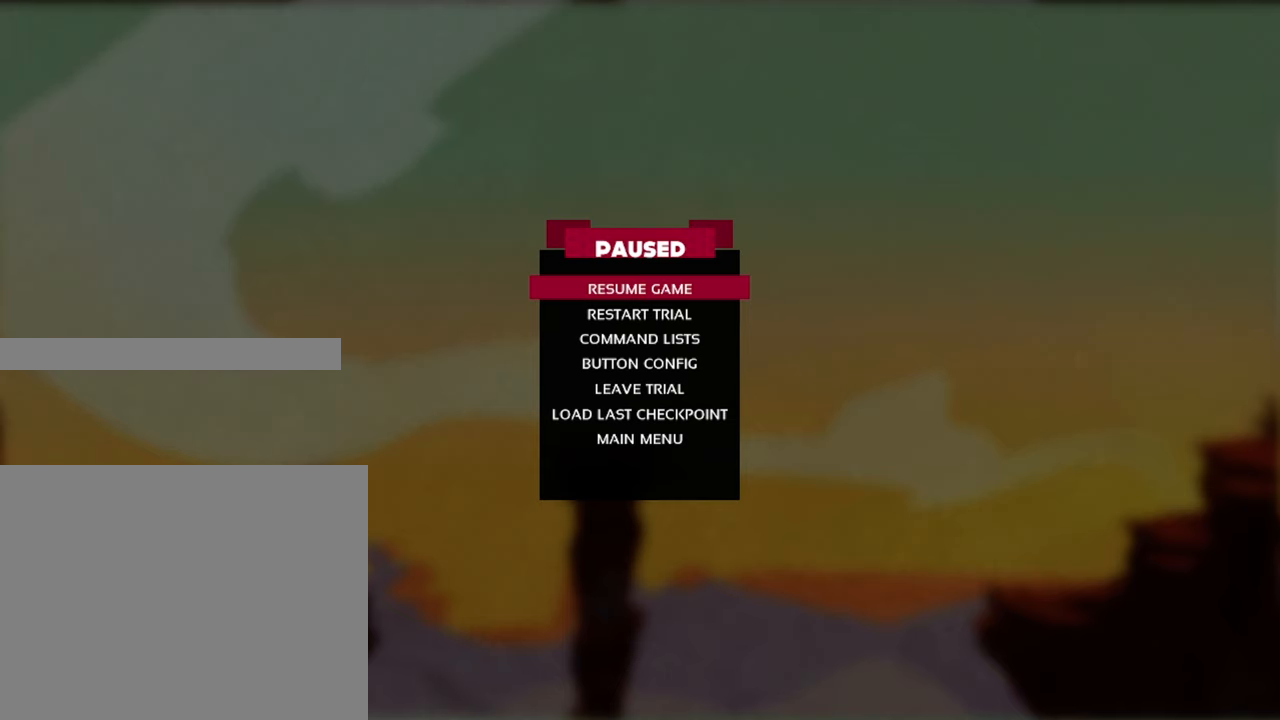
{"buttons": ["R2"], "left_stick": "center", "right_stick": "center", "events": []}
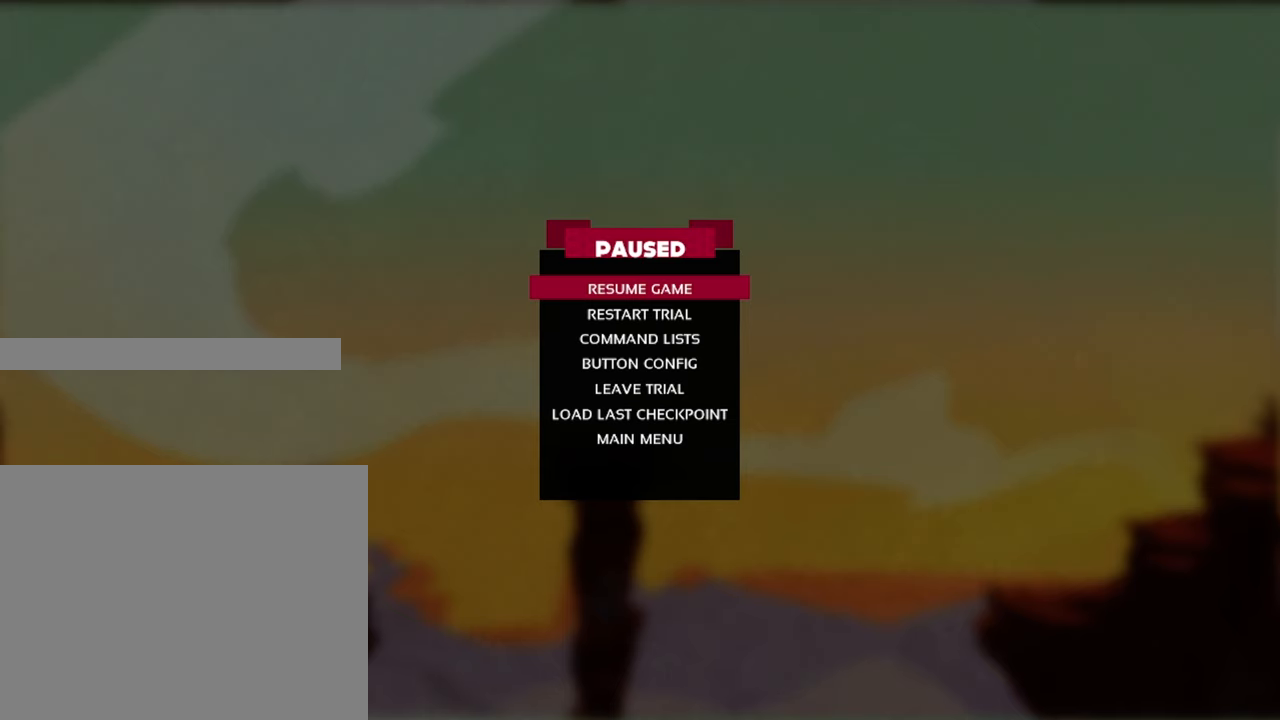
{"buttons": ["R2"], "left_stick": "center", "right_stick": "center", "events": []}
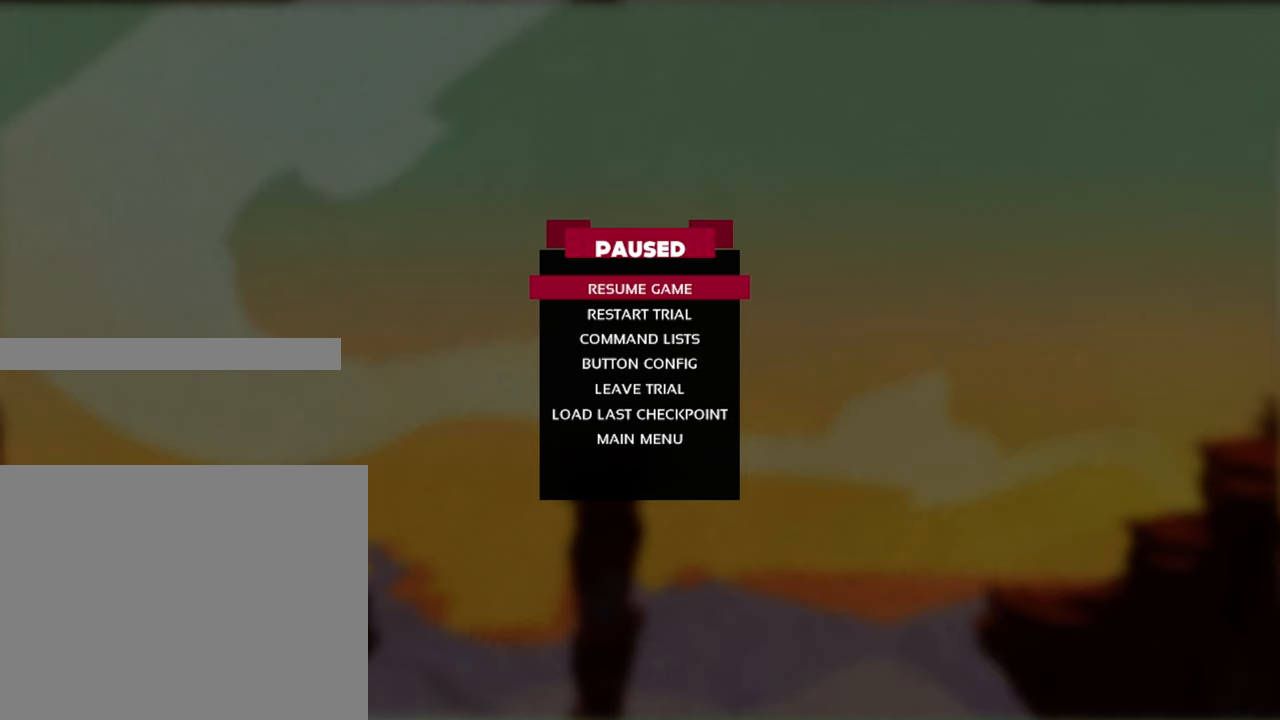
{"buttons": ["R2"], "left_stick": "center", "right_stick": "center", "events": []}
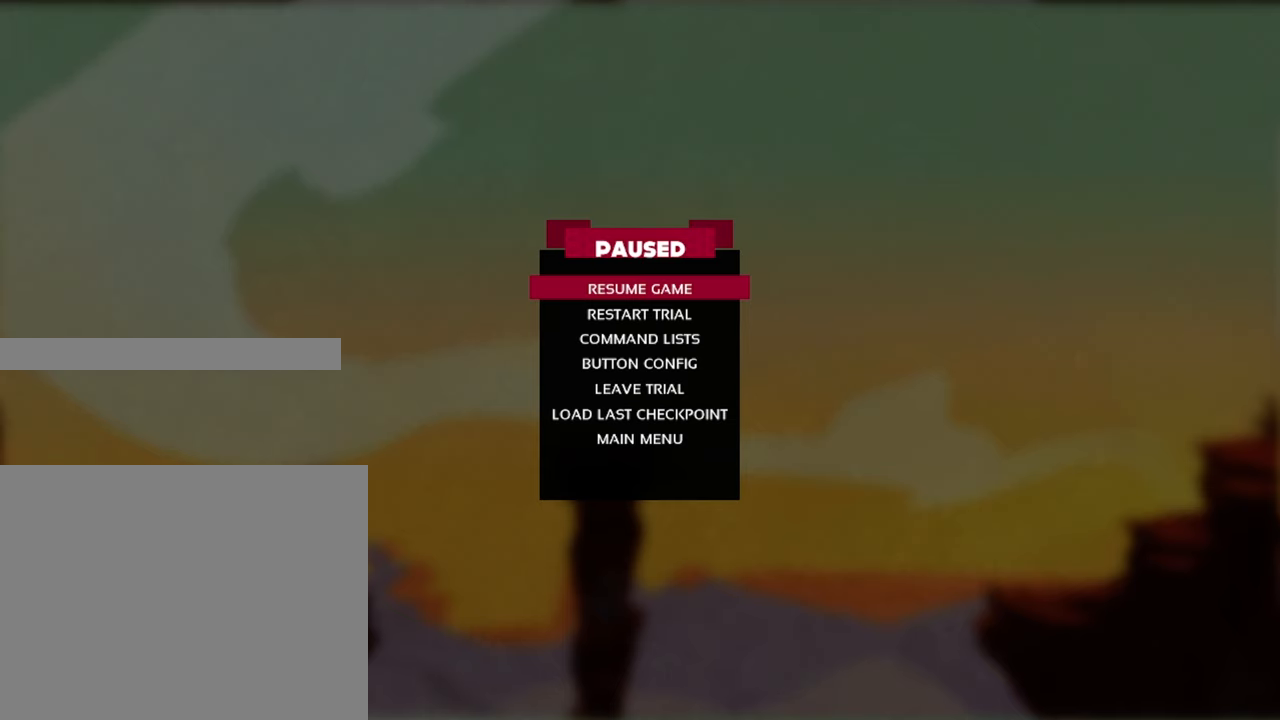
{"buttons": ["R2"], "left_stick": "center", "right_stick": "center", "events": []}
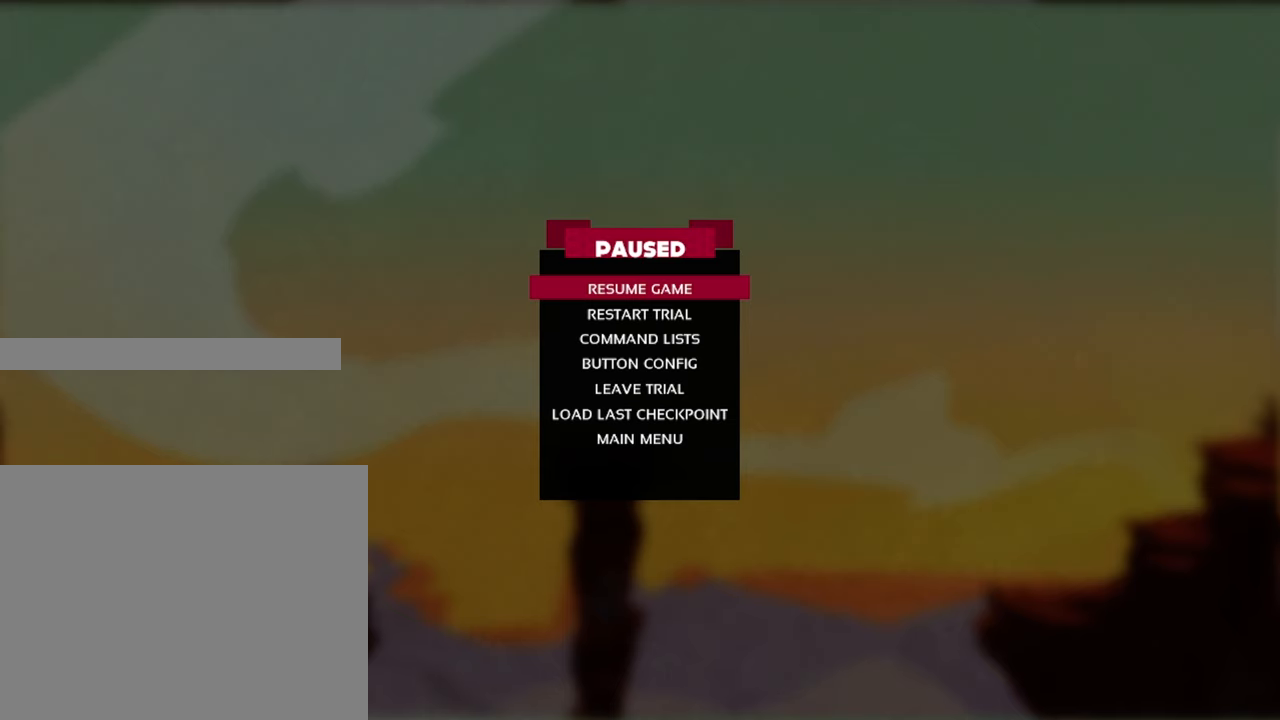
{"buttons": ["R2"], "left_stick": "center", "right_stick": "center", "events": []}
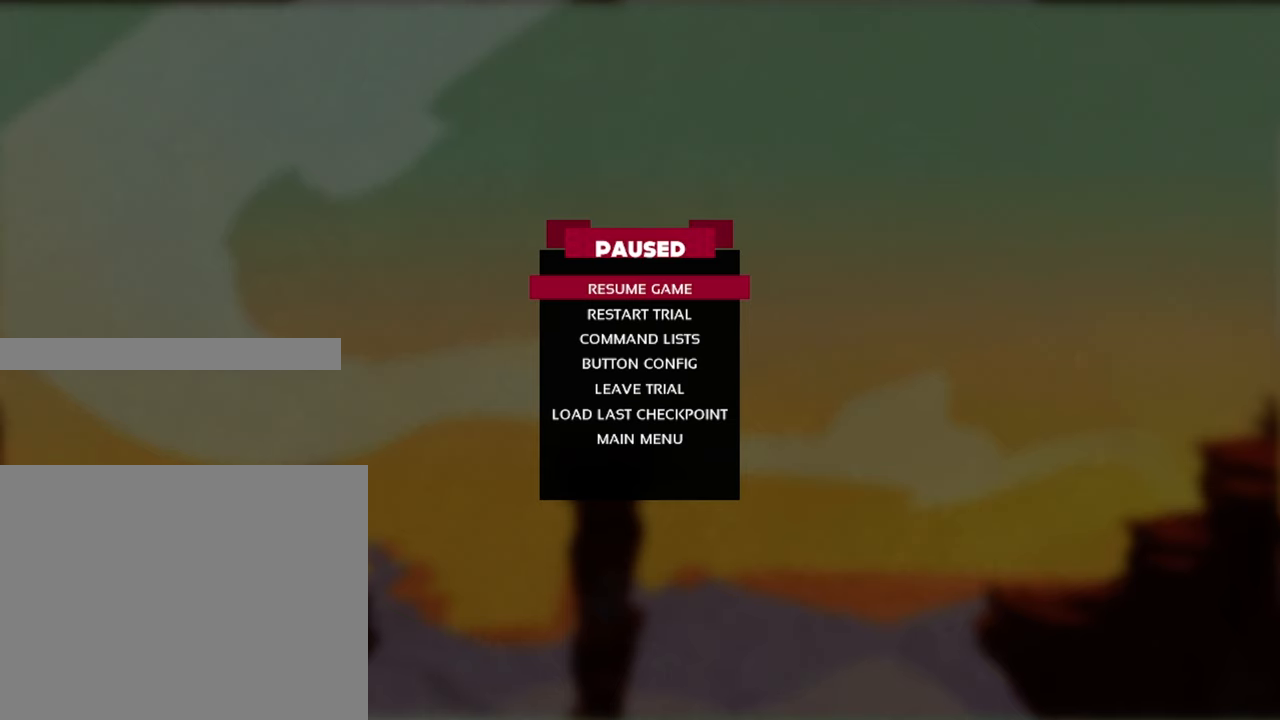
{"buttons": ["R2"], "left_stick": "center", "right_stick": "center", "events": []}
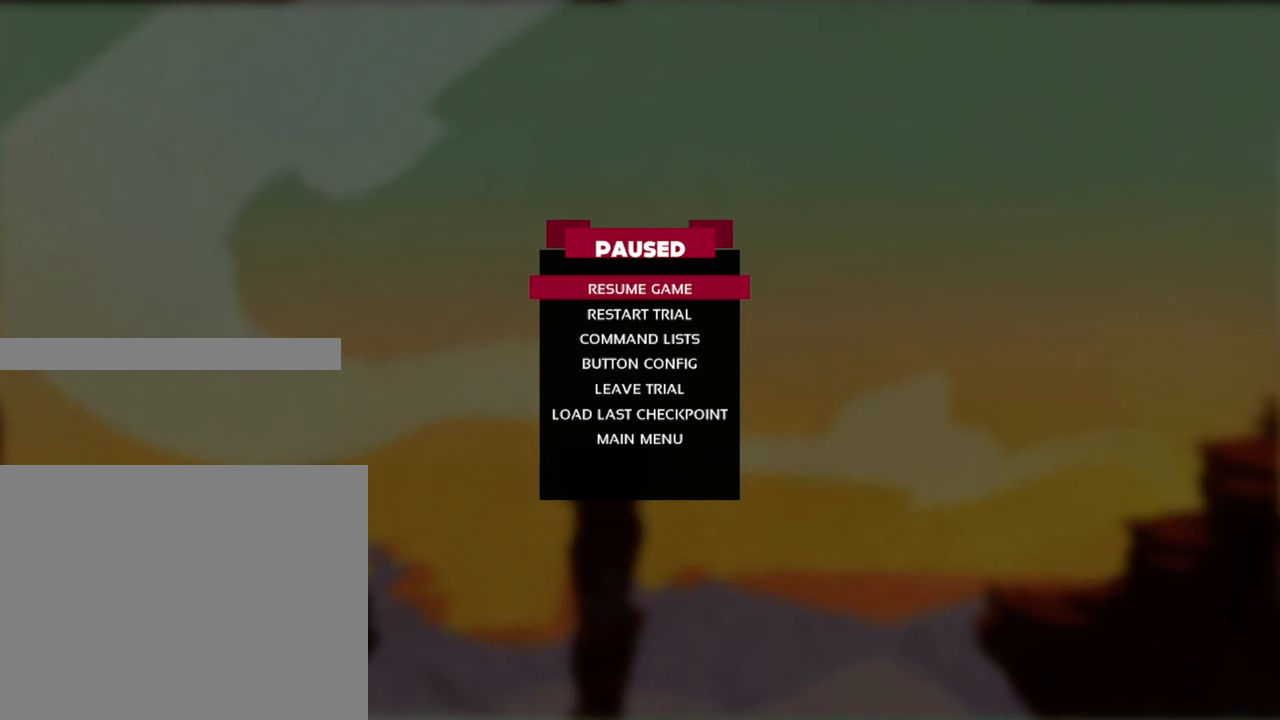
{"buttons": ["R2"], "left_stick": "center", "right_stick": "center", "events": []}
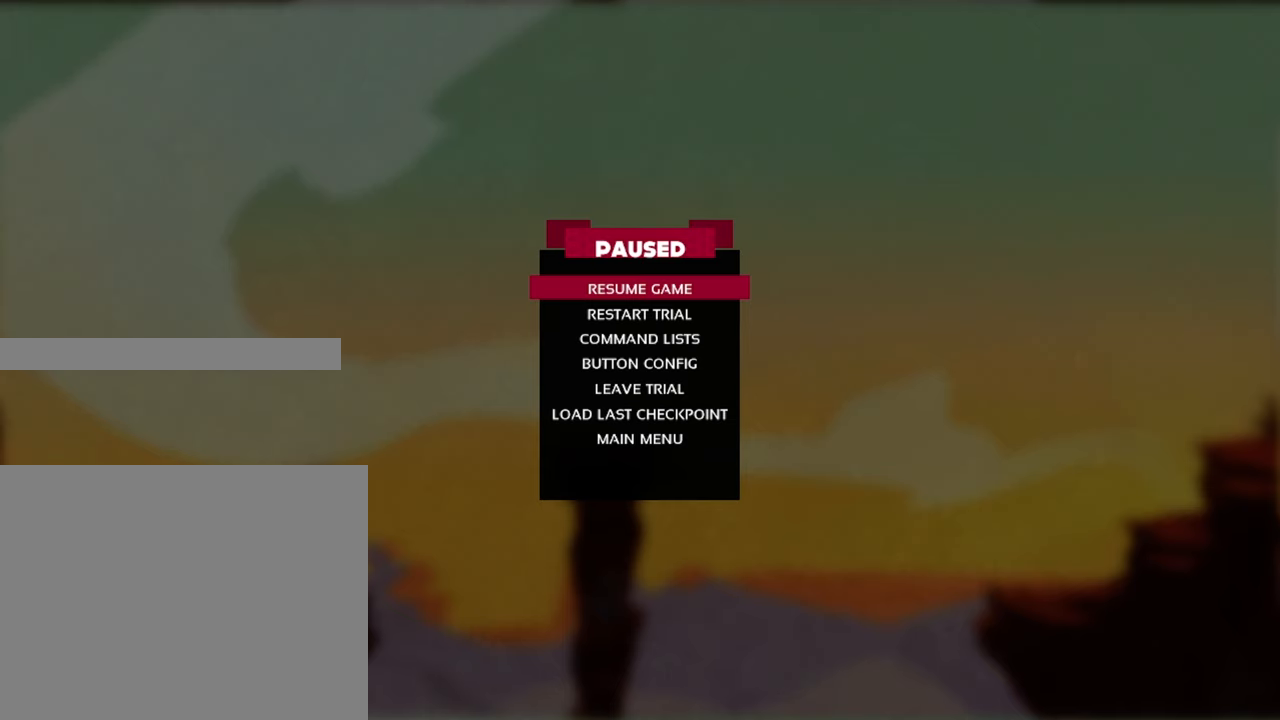
{"buttons": ["R2"], "left_stick": "center", "right_stick": "center", "events": []}
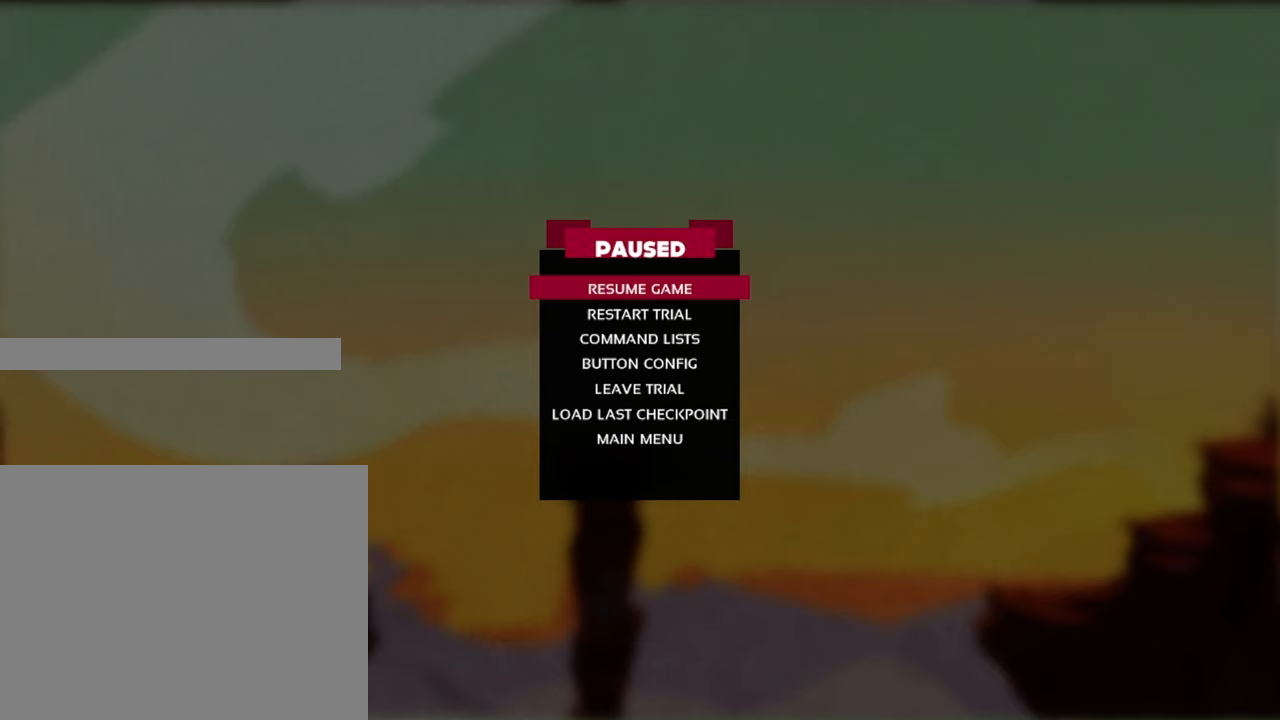
{"buttons": ["R2"], "left_stick": "center", "right_stick": "center", "events": []}
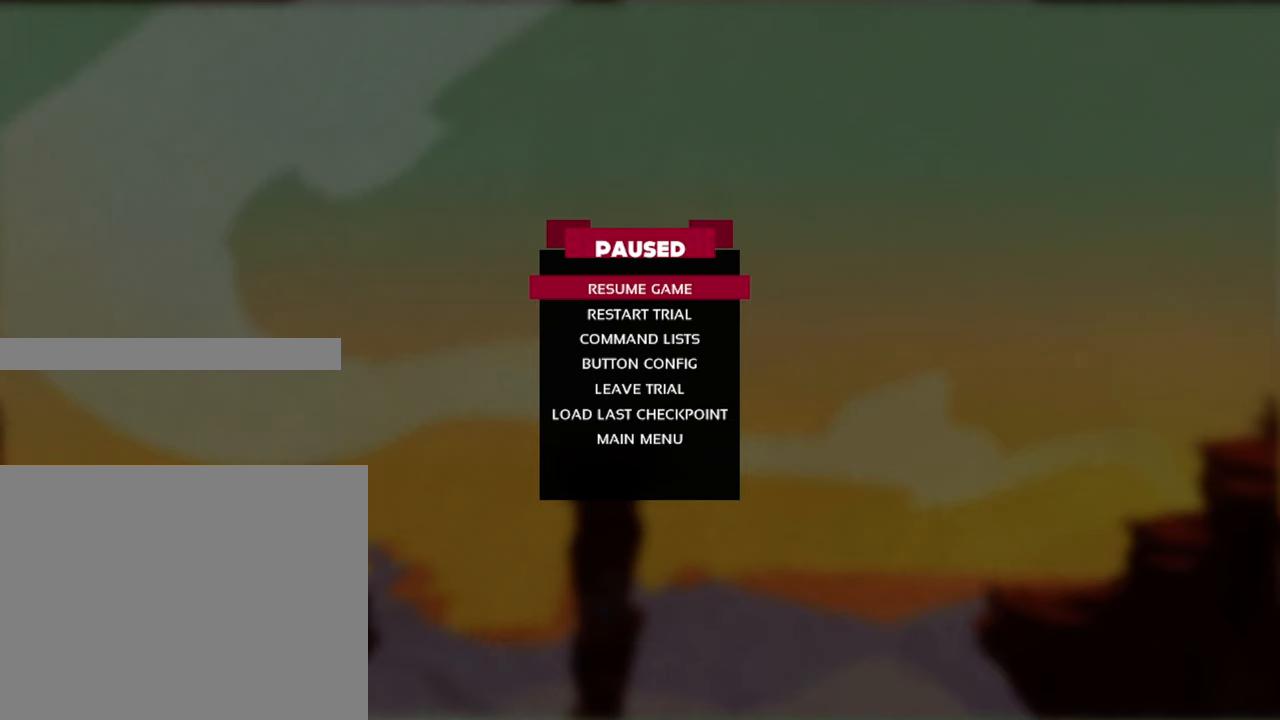
{"buttons": ["R2"], "left_stick": "center", "right_stick": "center", "events": []}
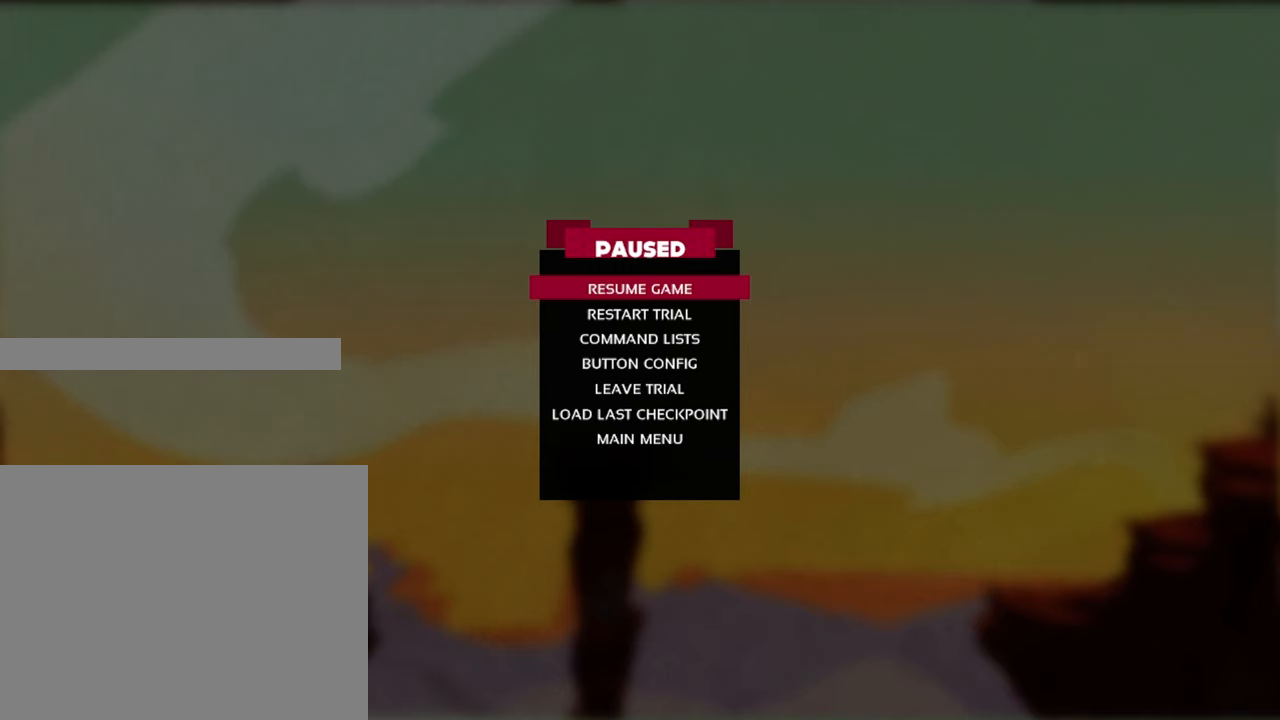
{"buttons": ["R2"], "left_stick": "center", "right_stick": "center", "events": []}